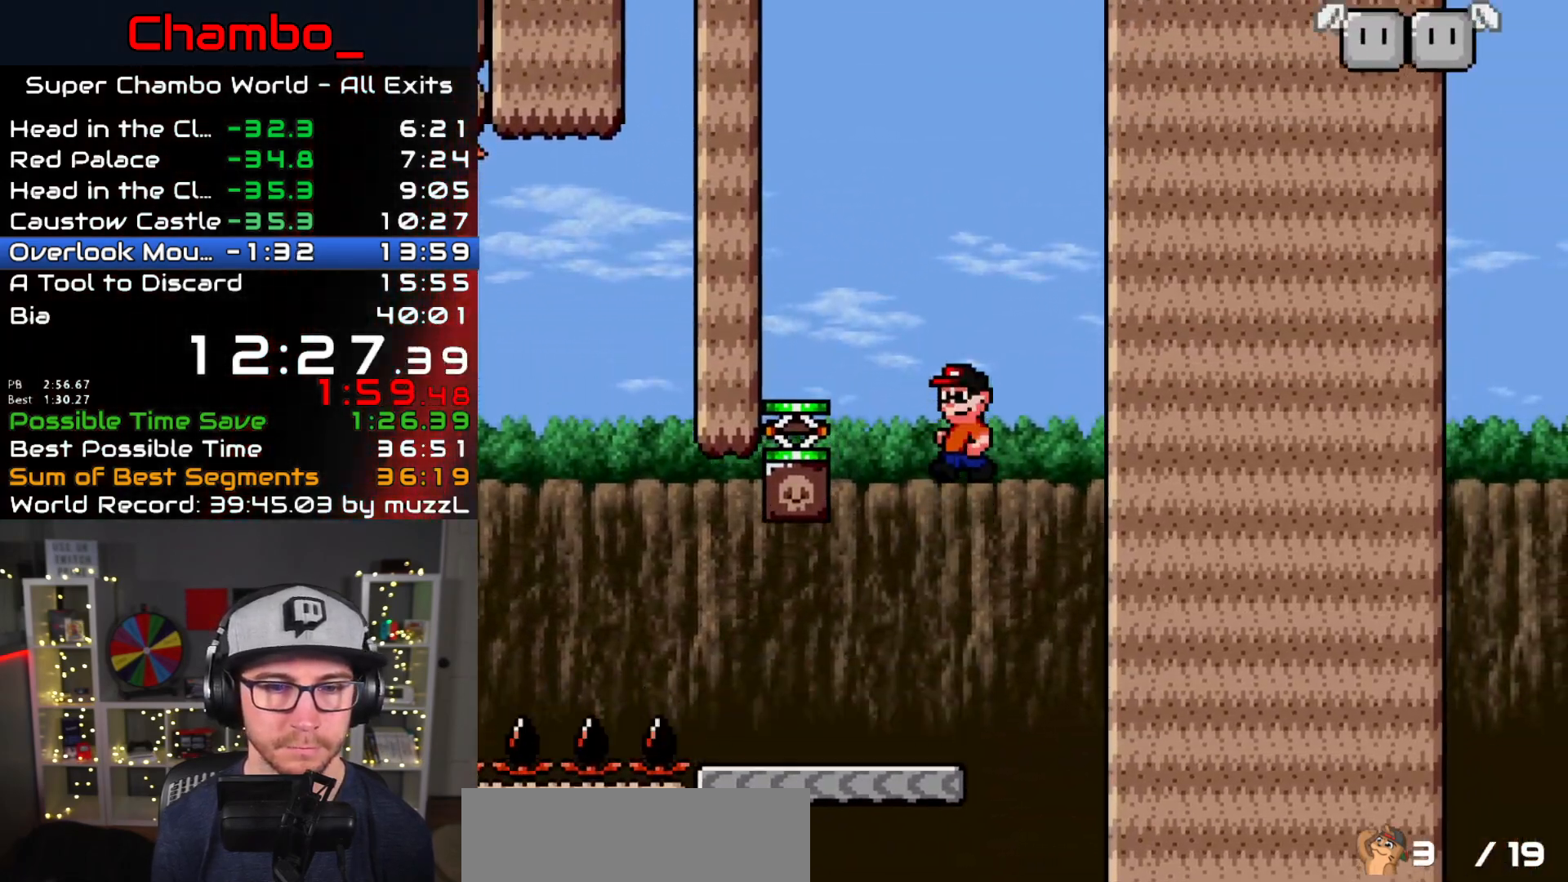
Gameplay with a controller (Nintendo layout); each line is a JSON object with the inputs held at the frame after it. "events" lists button and stick changes between this image and that frame as [ms after this image, input, new state], when the widget could be followed in between. Not read: L1 L3 R1 R3 SELECT START.
{"buttons": ["Y"], "events": [[367, "DPAD_LEFT", "up"], [383, "B", "up"], [383, "DPAD_RIGHT", "down"], [483, "DPAD_RIGHT", "up"]]}
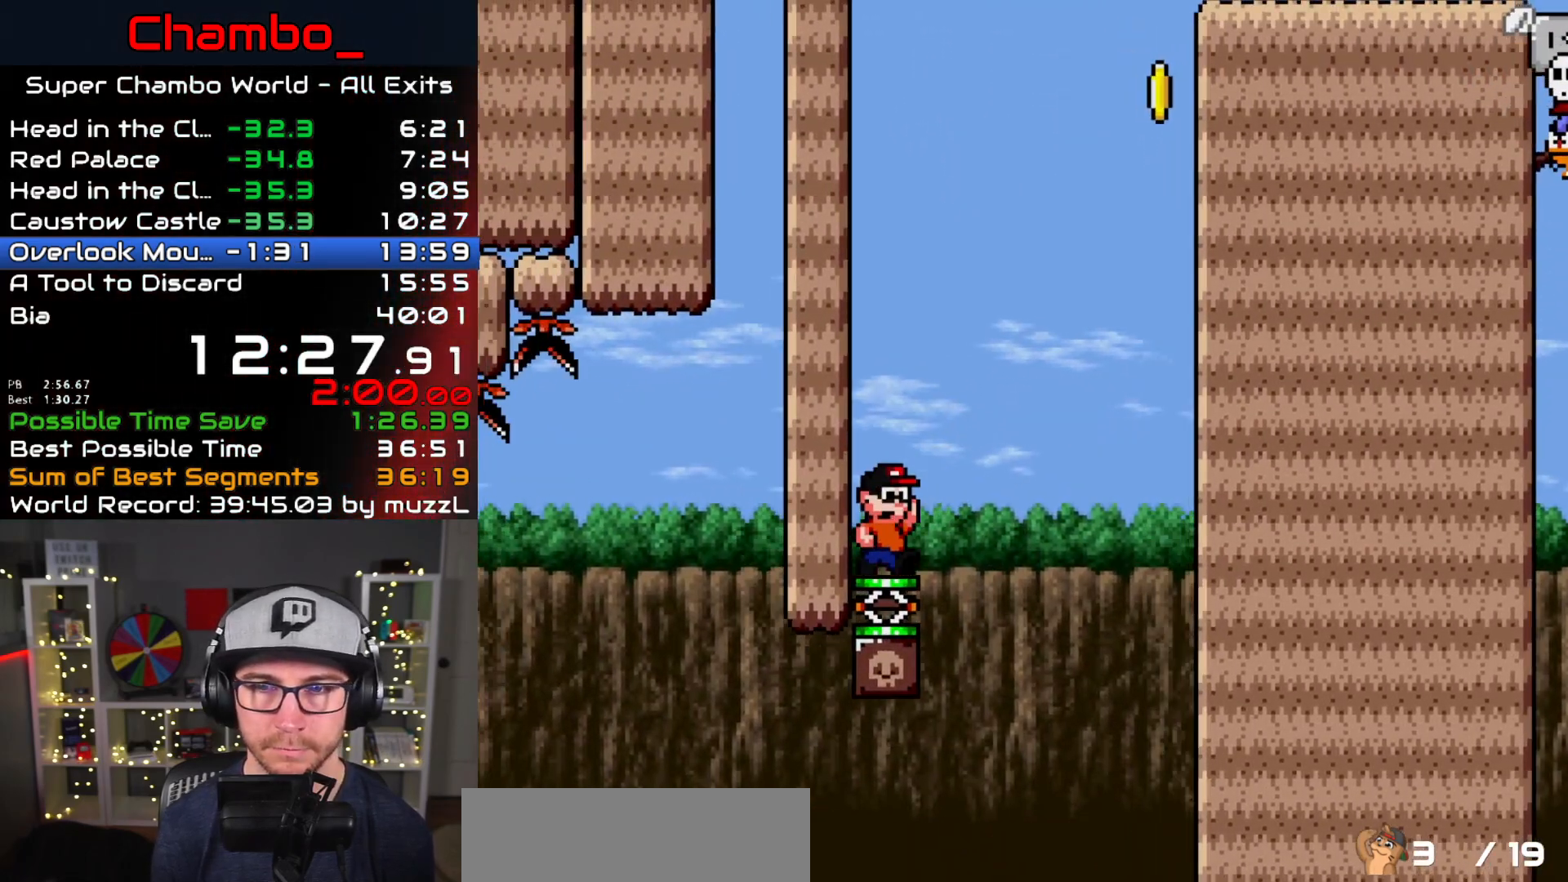
{"buttons": ["B", "Y"], "events": [[50, "B", "down"]]}
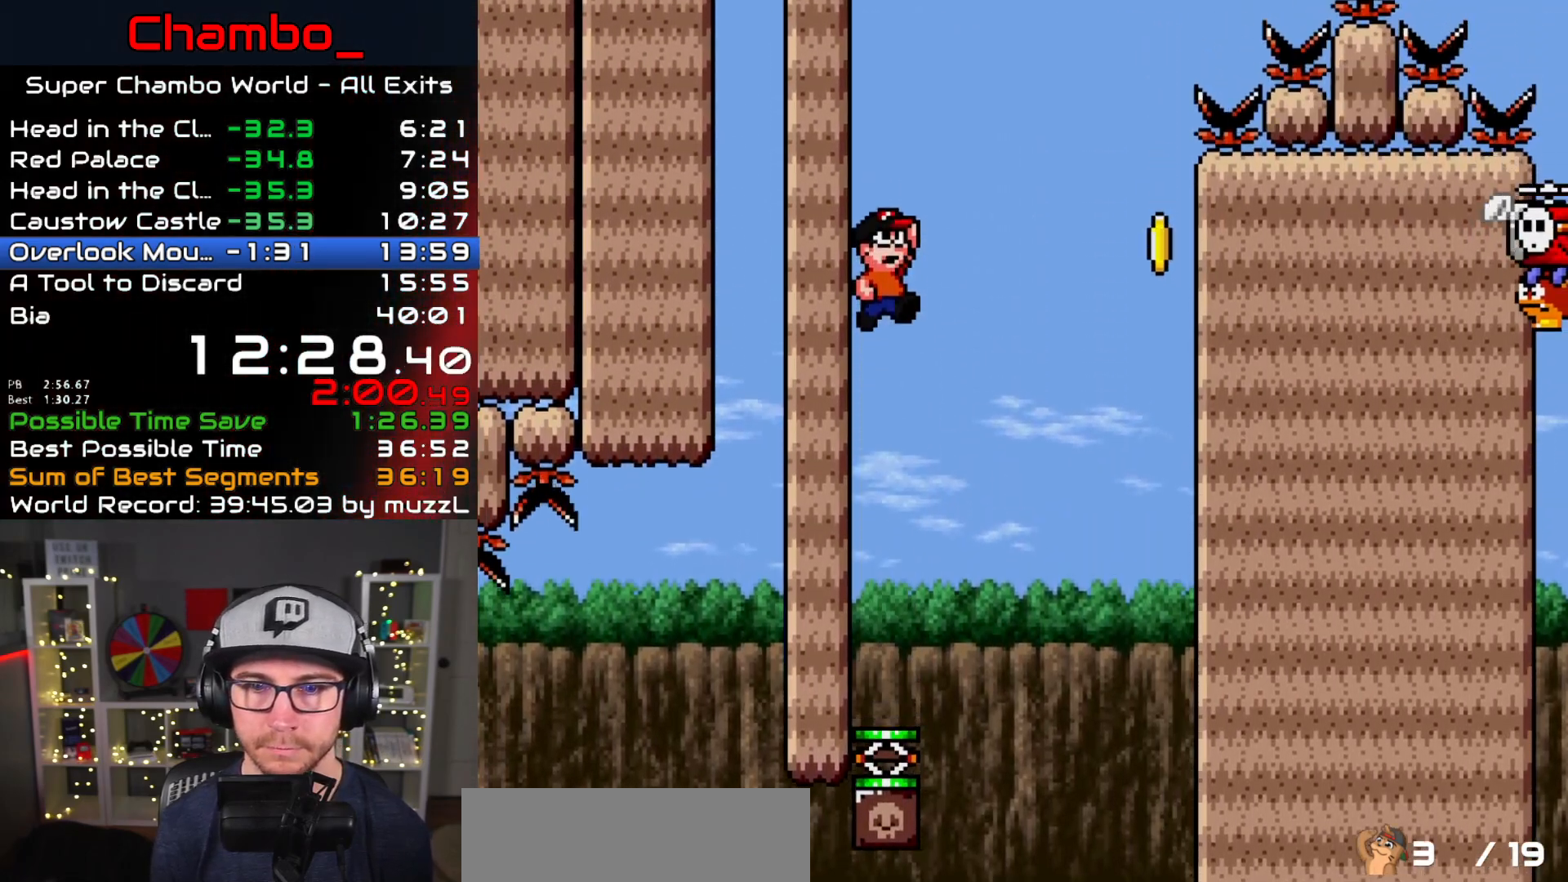
{"buttons": ["B", "Y"], "events": [[17, "DPAD_RIGHT", "down"], [183, "DPAD_RIGHT", "up"]]}
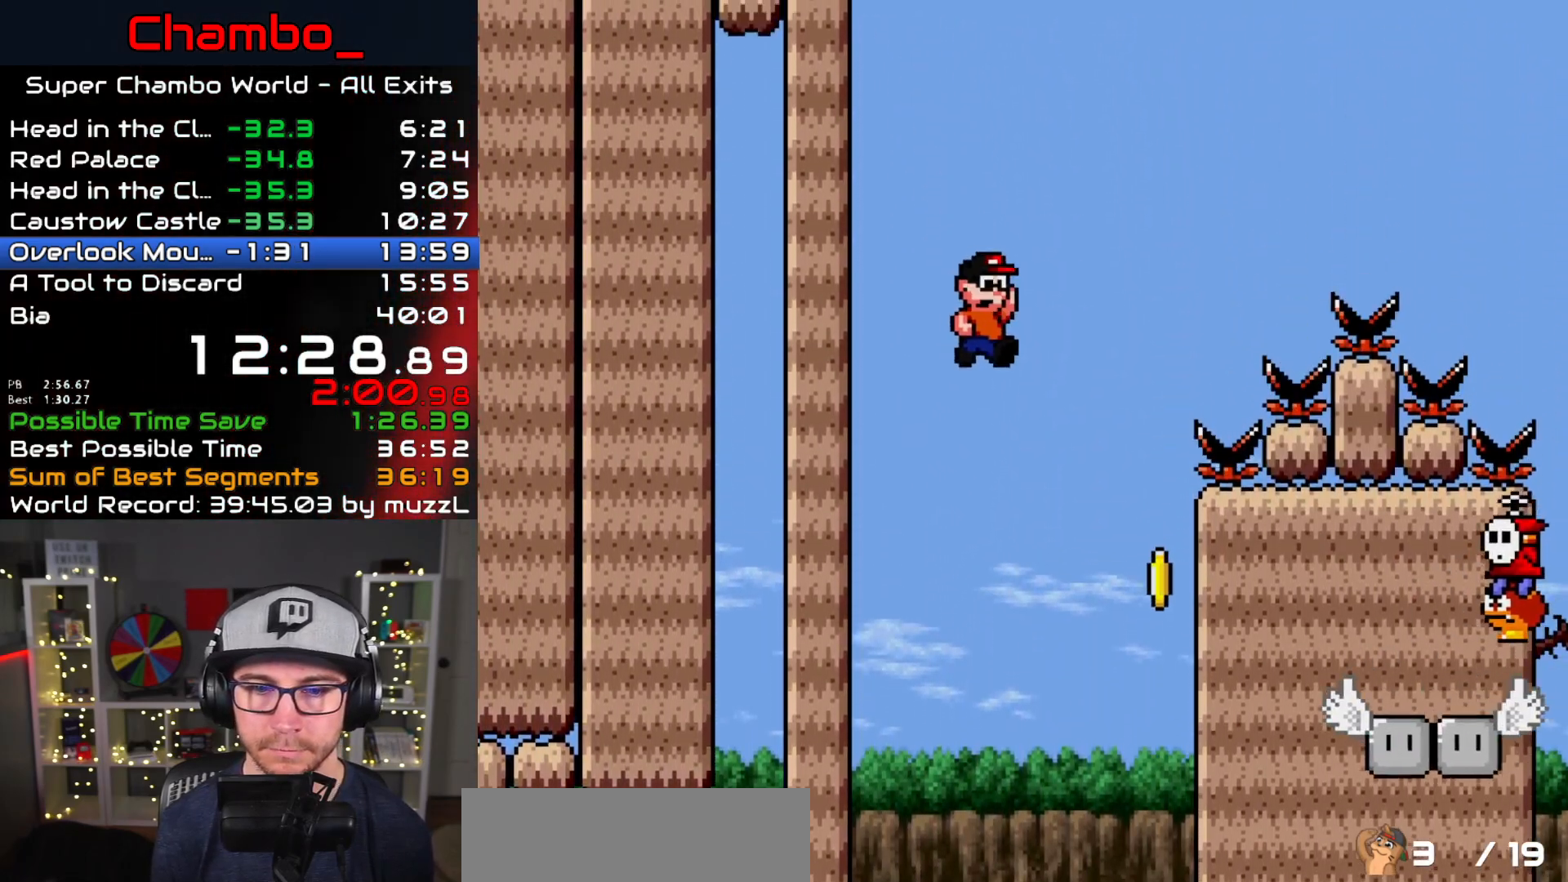
{"buttons": ["Y", "DPAD_LEFT"], "events": [[33, "DPAD_RIGHT", "down"], [350, "B", "up"], [383, "DPAD_RIGHT", "up"], [400, "DPAD_LEFT", "down"]]}
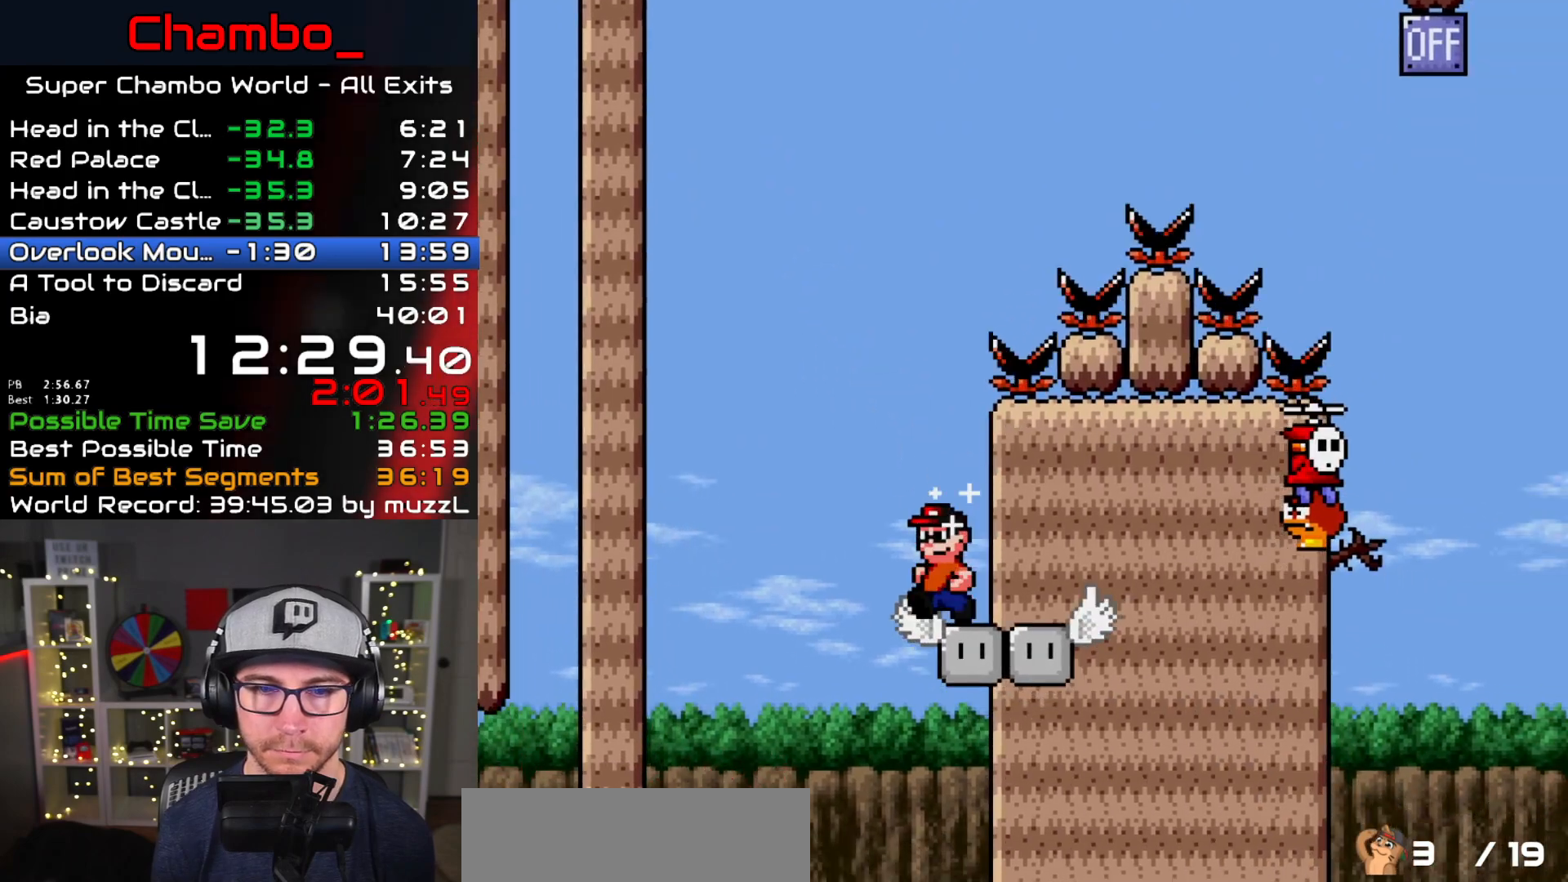
{"buttons": ["Y", "DPAD_RIGHT"]}